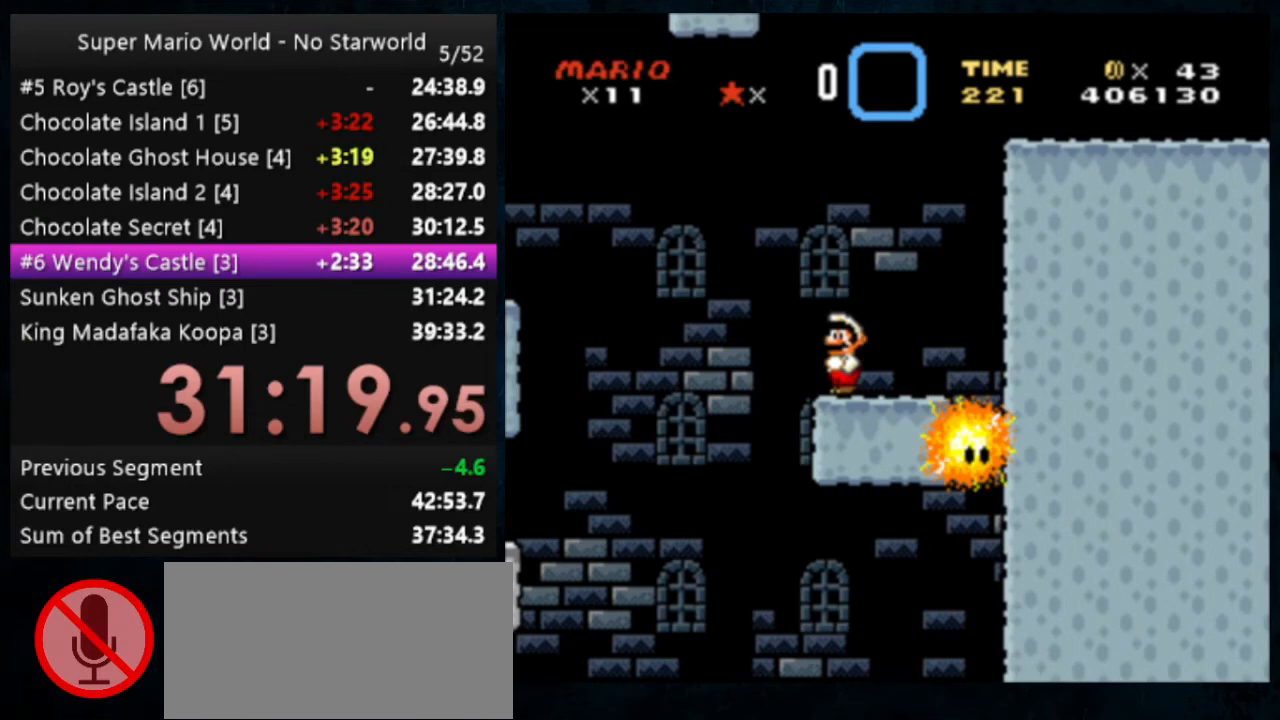
Gameplay with a controller (Nintendo layout); each line is a JSON object with the inputs held at the frame after it. "events" lists button and stick changes between this image and that frame as [ms after this image, input, new state], when the widget could be followed in between. Not read: DPAD_DOWN DPAD_RIGHT L1 L3 R1 R3.
{"buttons": ["B", "Y"], "events": [[367, "B", "down"]]}
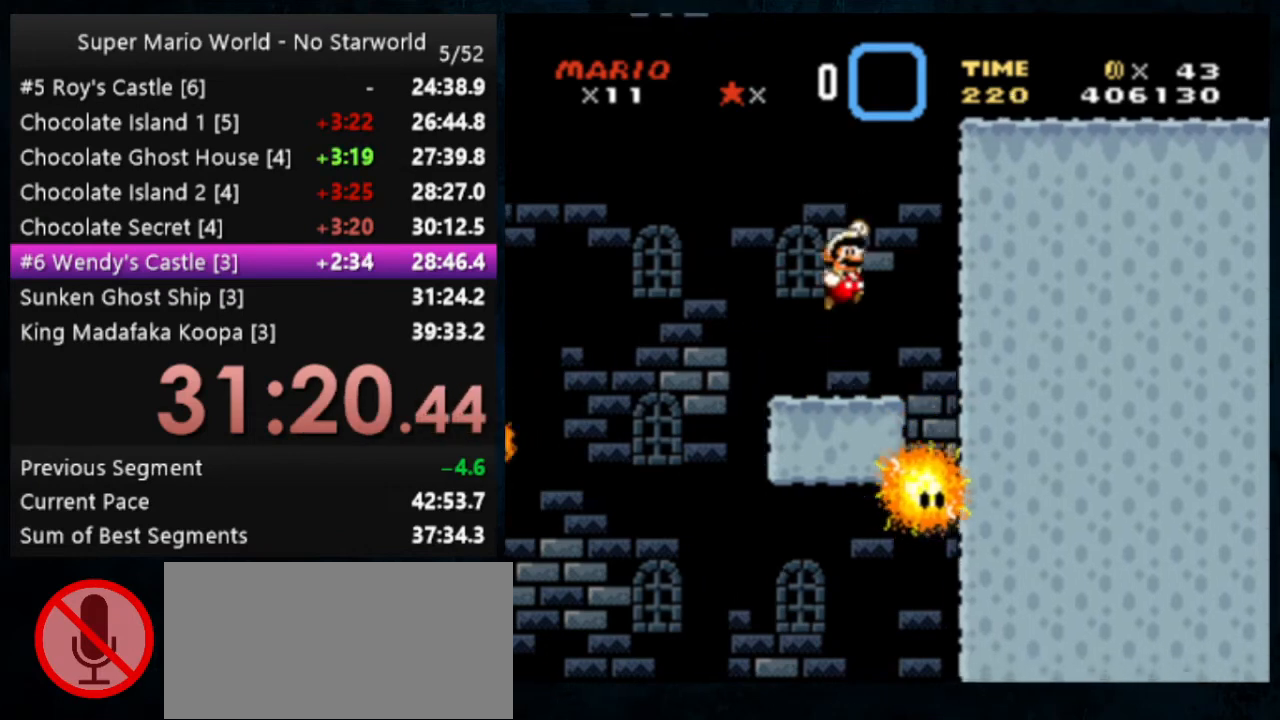
{"buttons": ["Y"], "events": [[33, "DPAD_LEFT", "down"], [233, "DPAD_LEFT", "up"], [467, "B", "up"]]}
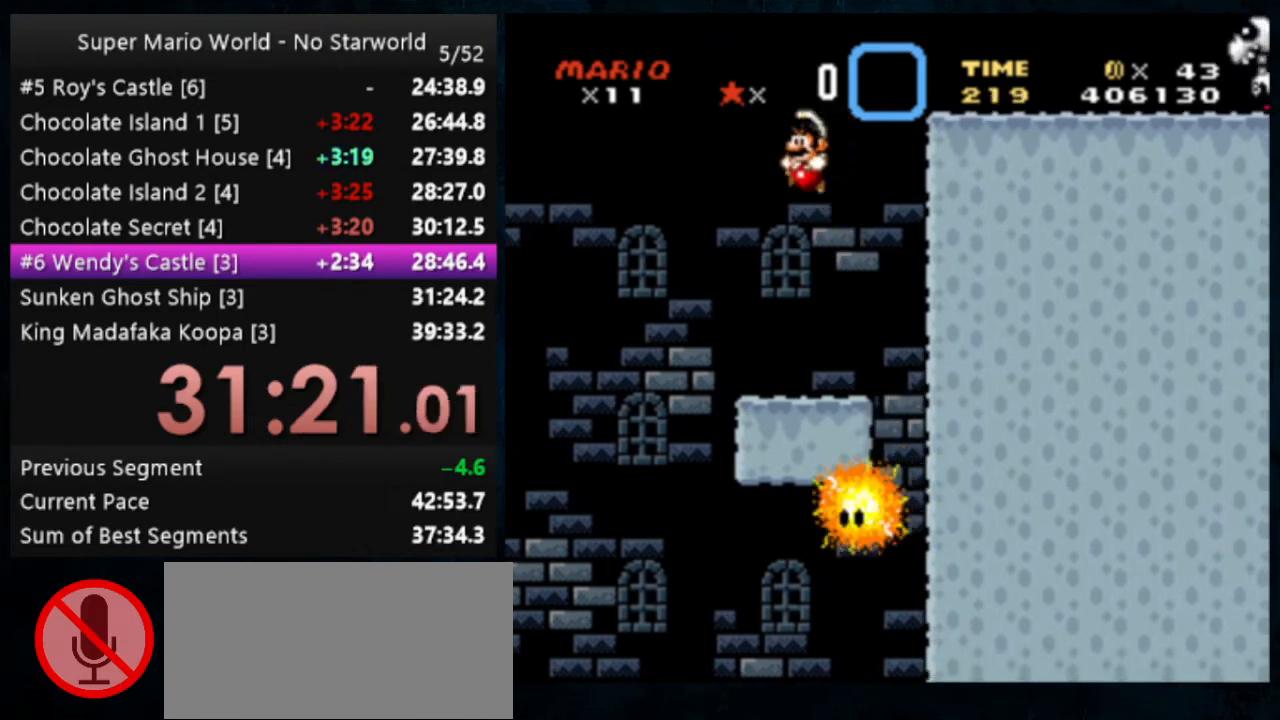
{"buttons": ["Y"], "events": []}
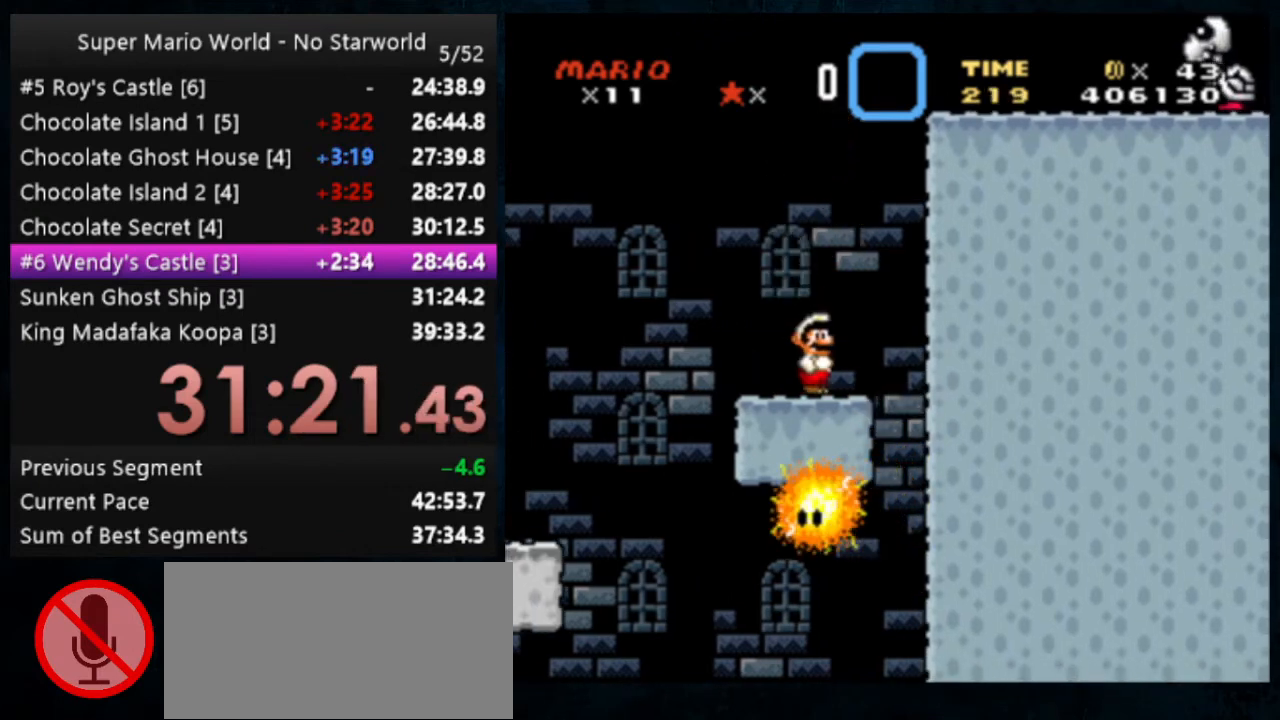
{"buttons": ["Y"], "events": []}
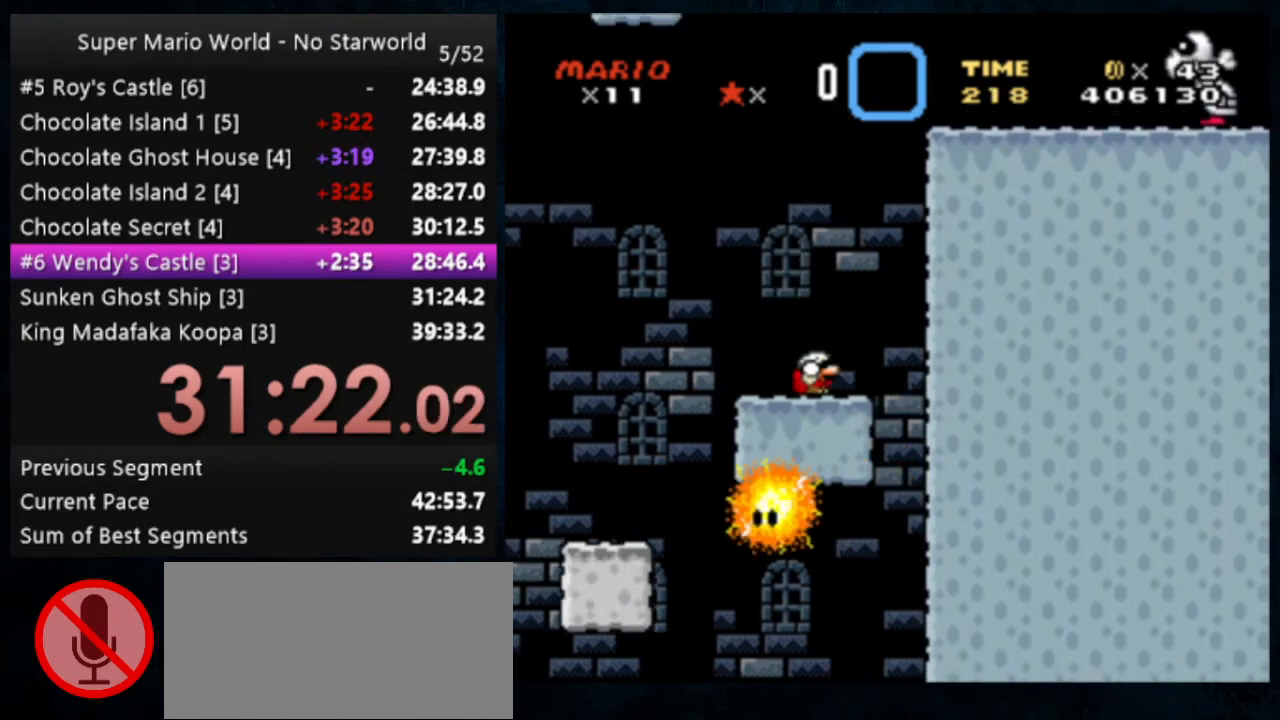
{"buttons": ["Y"], "events": []}
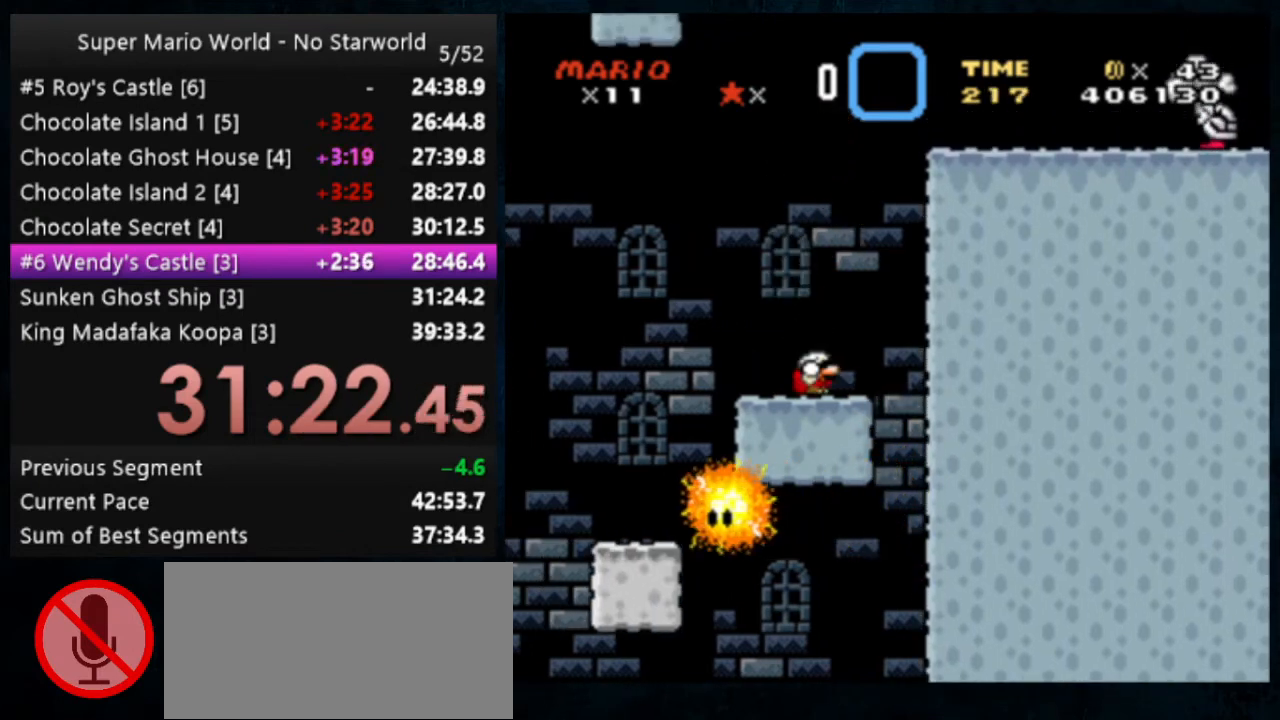
{"buttons": ["Y"], "events": []}
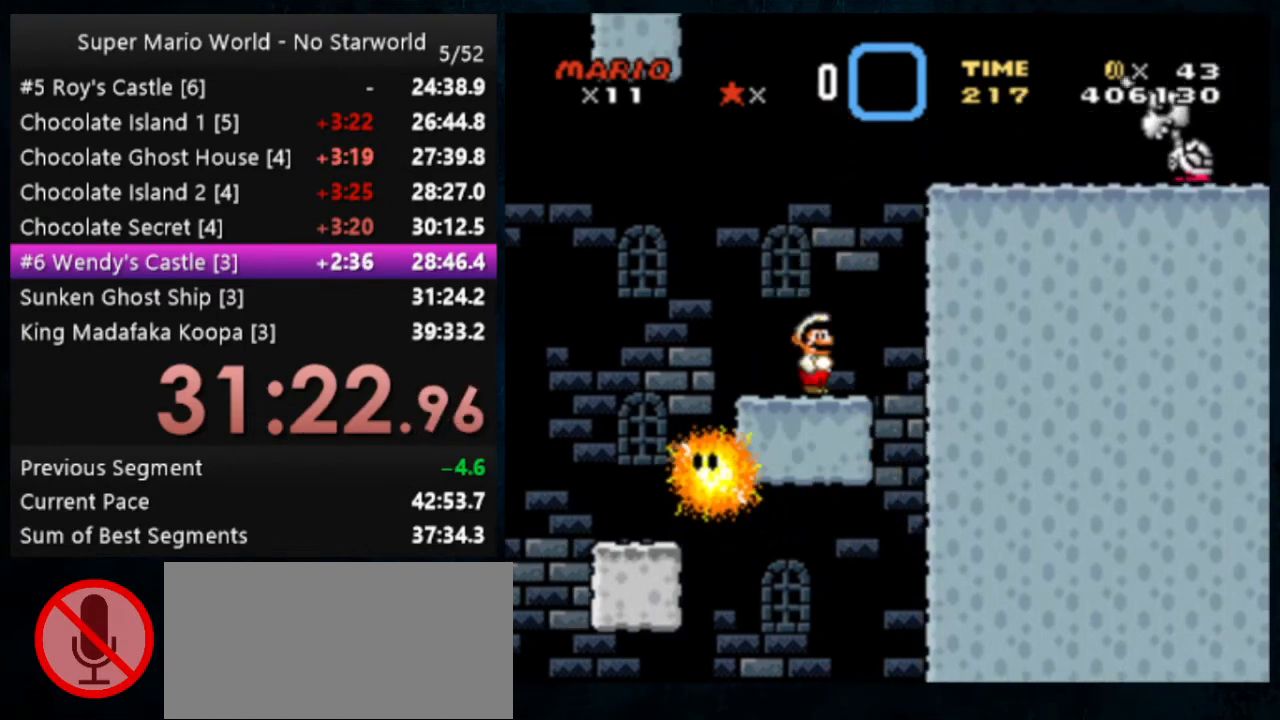
{"buttons": ["Y"], "events": []}
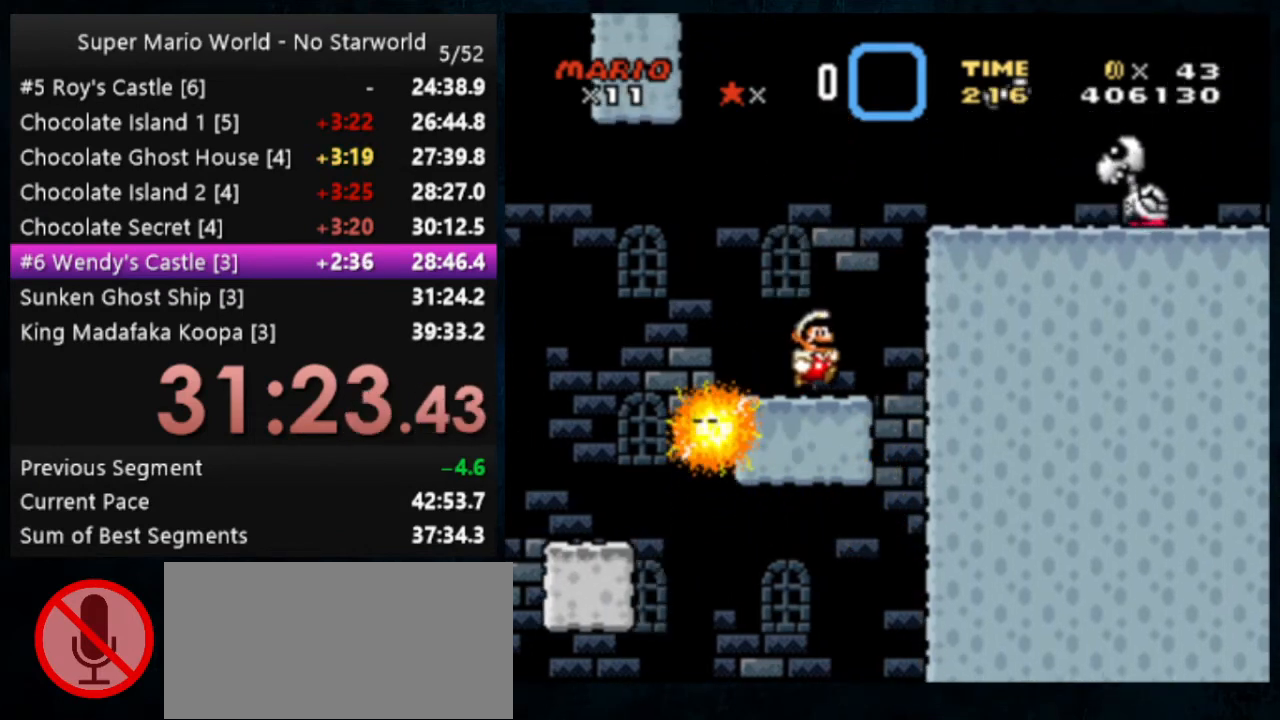
{"buttons": ["Y"], "events": [[100, "B", "down"], [300, "B", "up"]]}
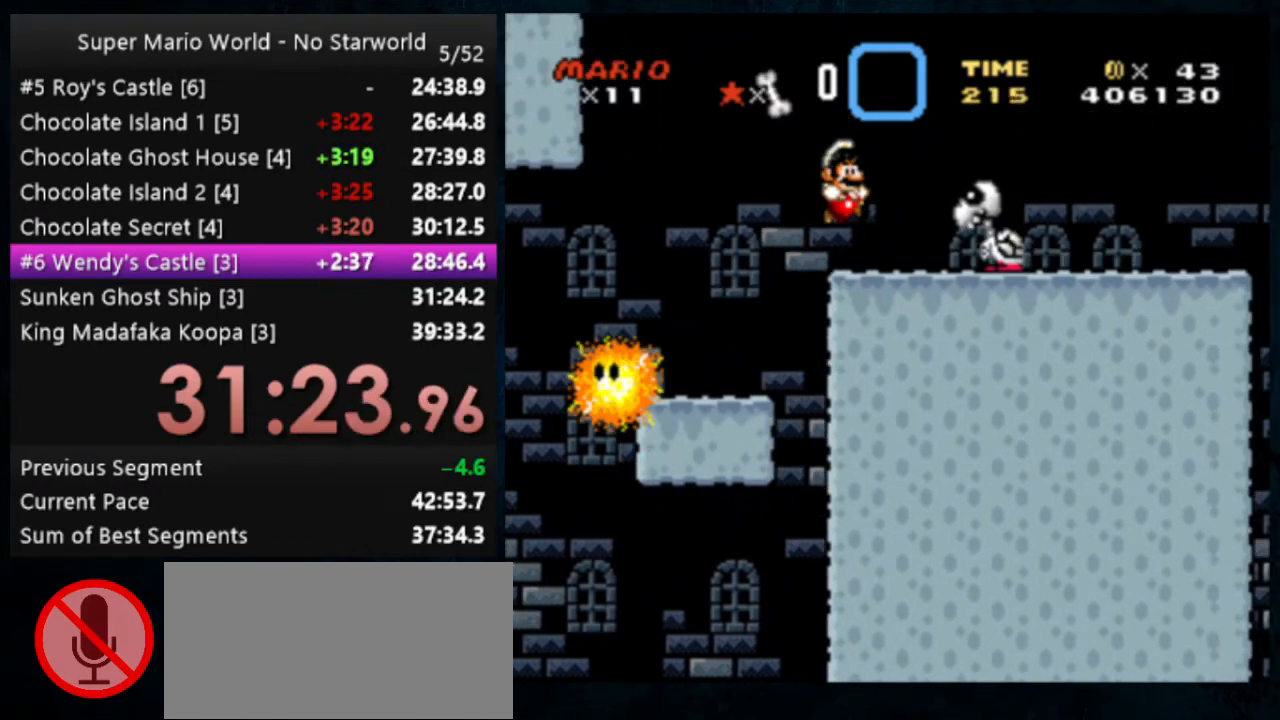
{"buttons": ["Y"], "events": [[33, "DPAD_LEFT", "down"], [167, "DPAD_LEFT", "up"], [200, "B", "down"], [367, "B", "up"]]}
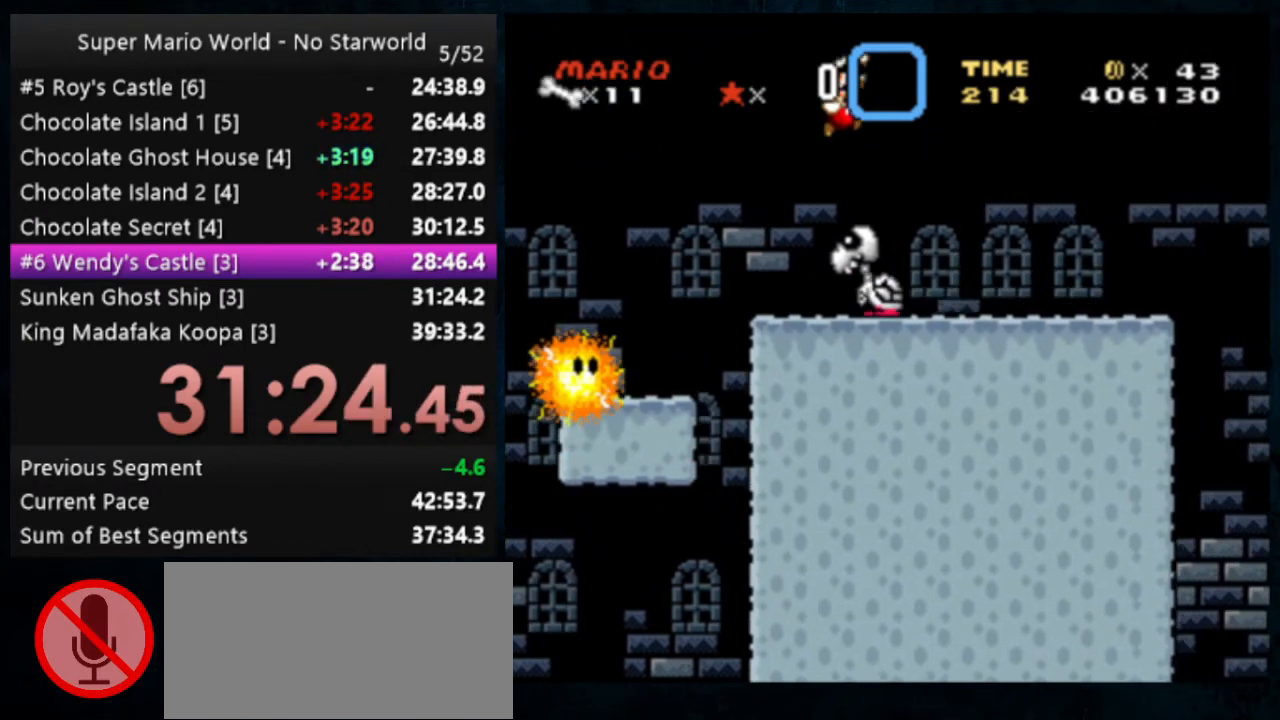
{"buttons": ["Y", "DPAD_LEFT"], "events": [[500, "DPAD_LEFT", "down"]]}
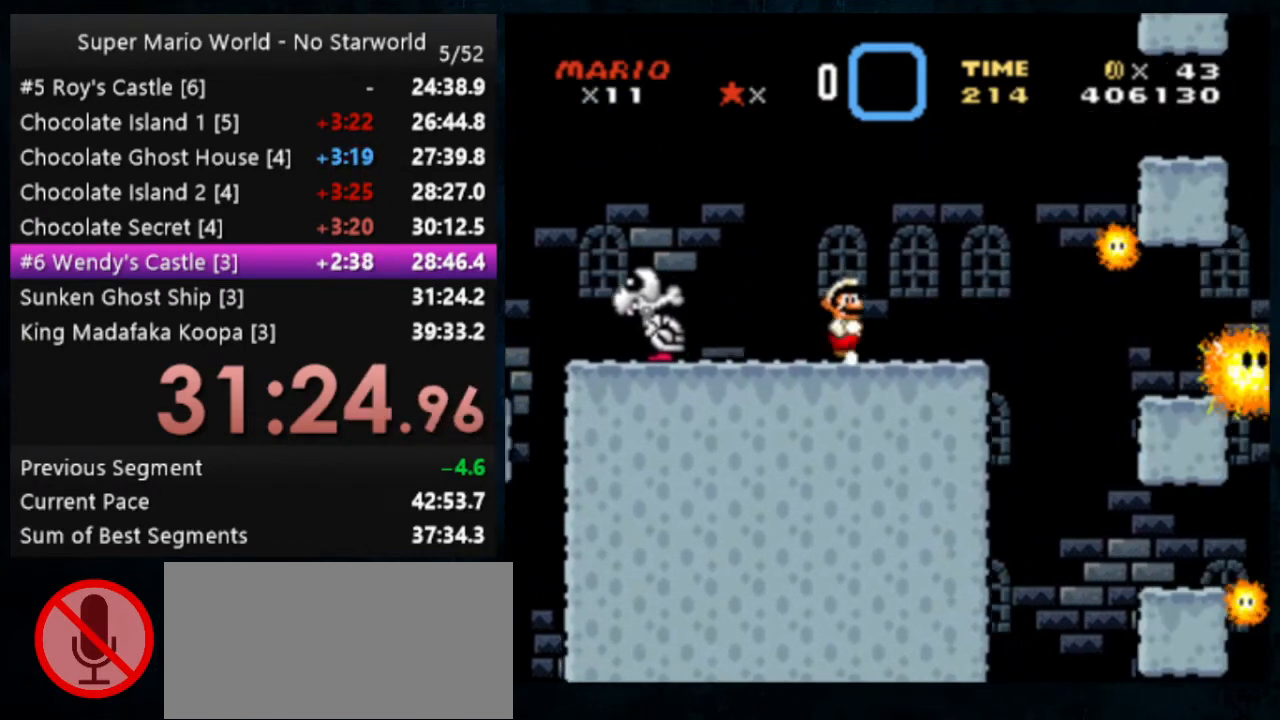
{"buttons": ["Y"], "events": [[133, "DPAD_LEFT", "up"]]}
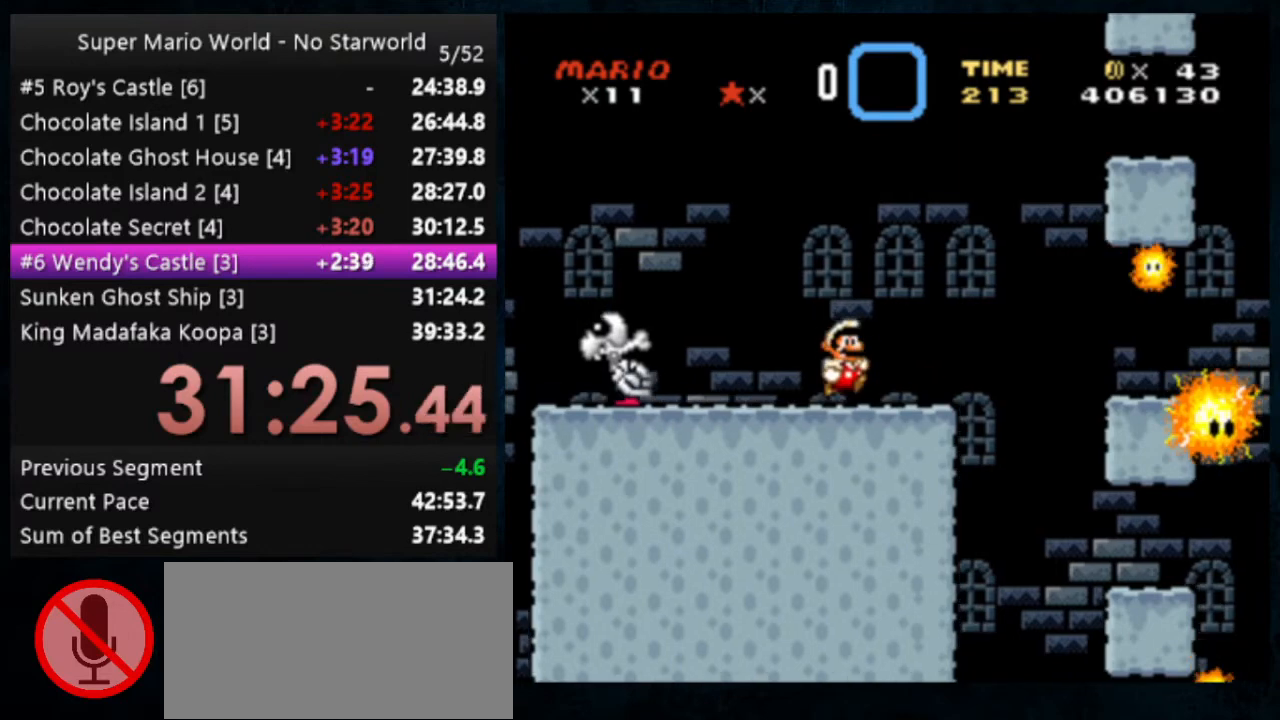
{"buttons": ["Y"], "events": []}
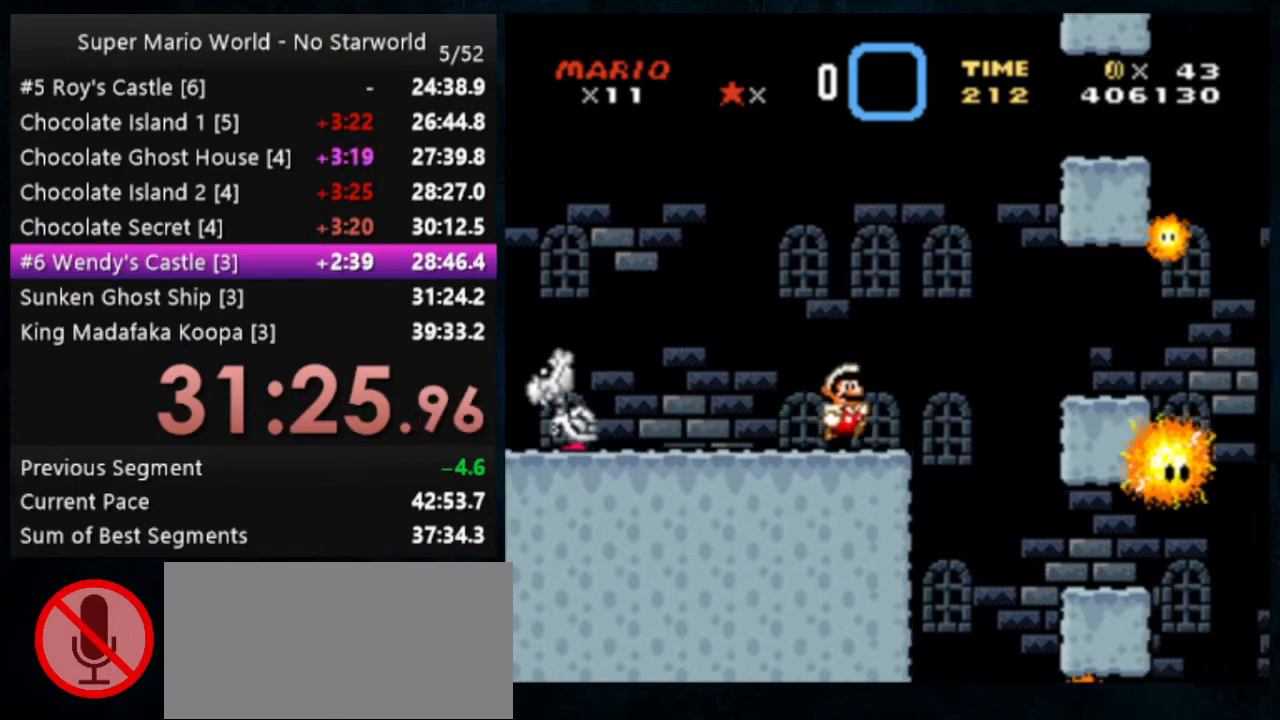
{"buttons": ["Y"], "events": [[133, "X", "down"], [200, "A", "down"], [367, "A", "up"], [367, "X", "up"]]}
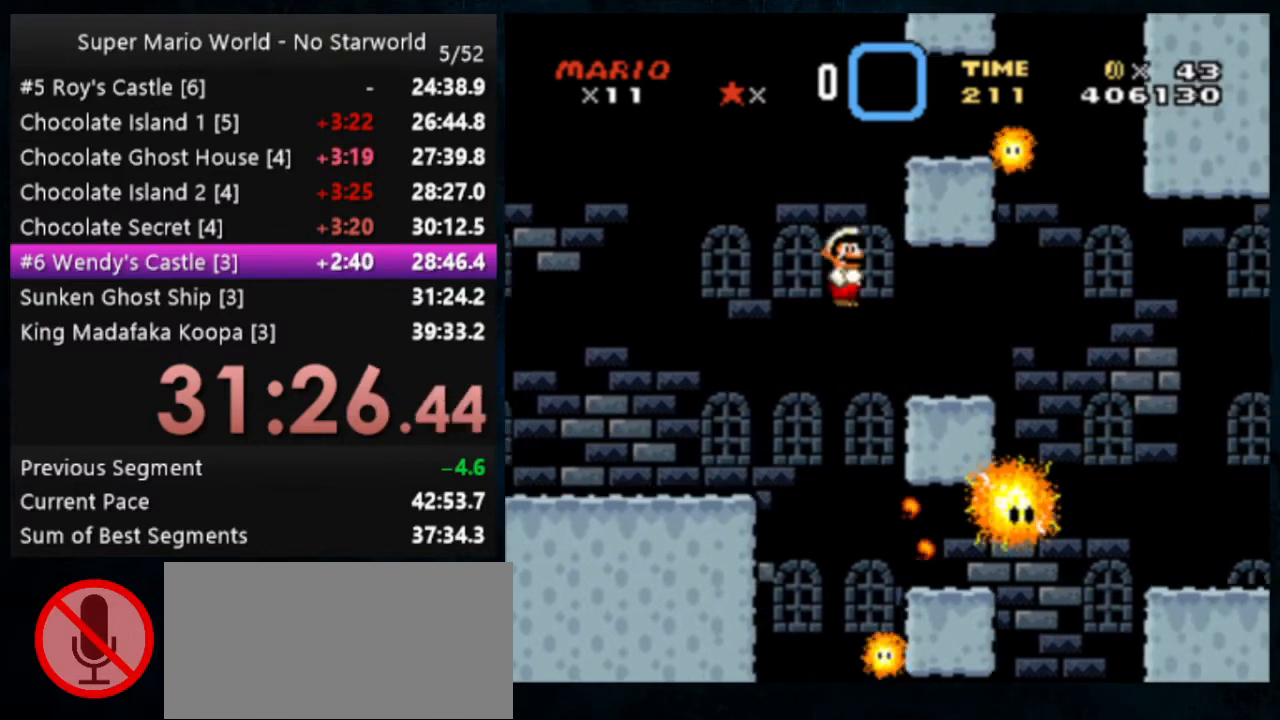
{"buttons": ["Y"], "events": [[267, "A", "down"], [267, "X", "down"], [433, "A", "up"], [433, "X", "up"]]}
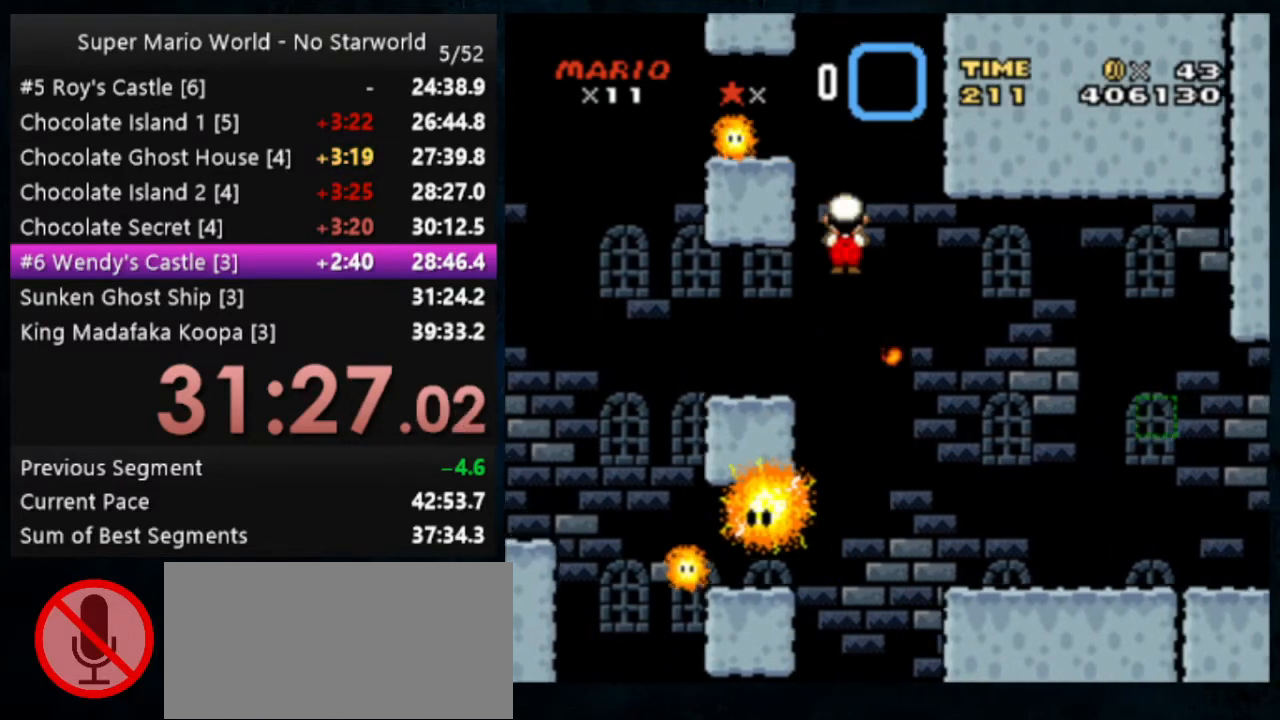
{"buttons": ["Y"], "events": []}
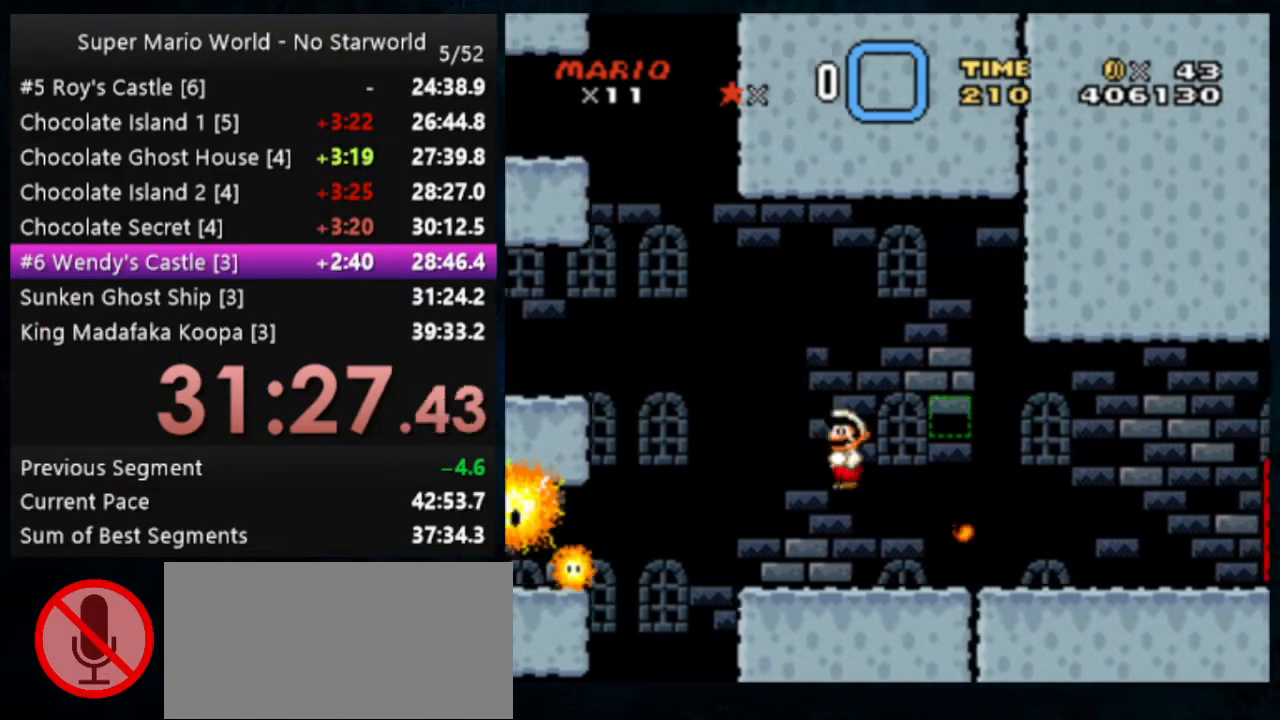
{"buttons": ["Y"], "events": []}
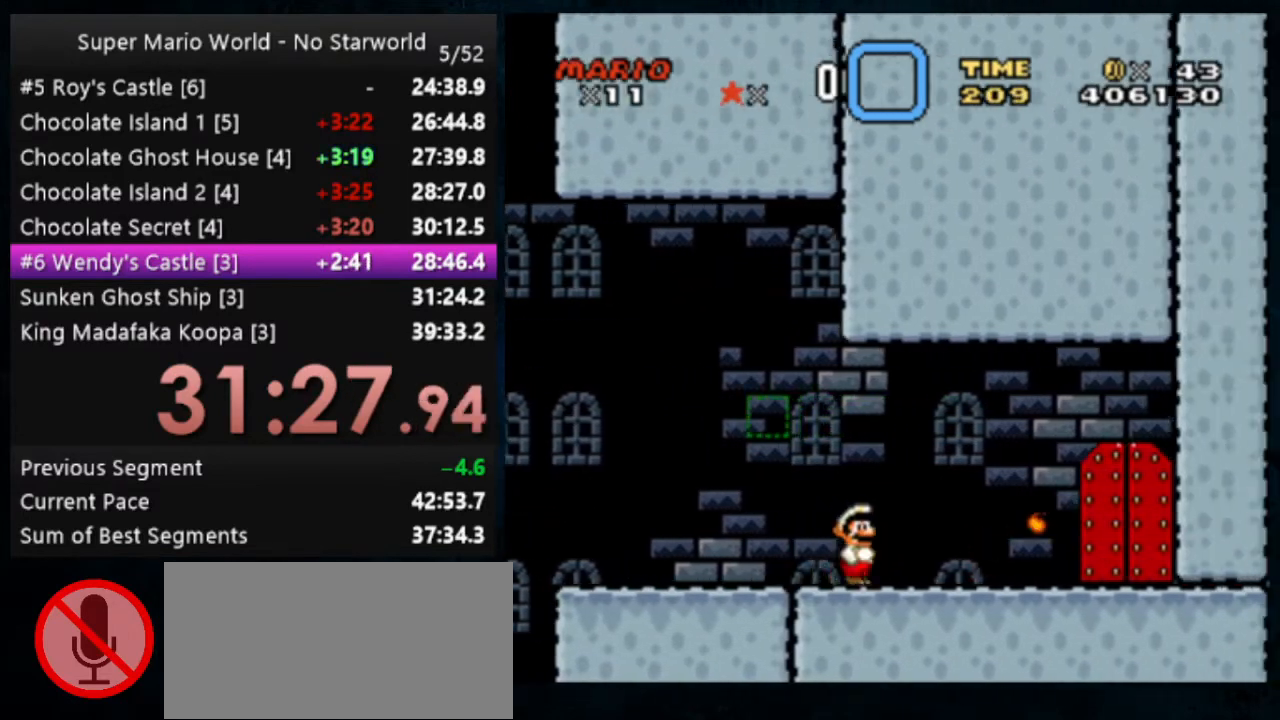
{"buttons": ["Y"], "events": []}
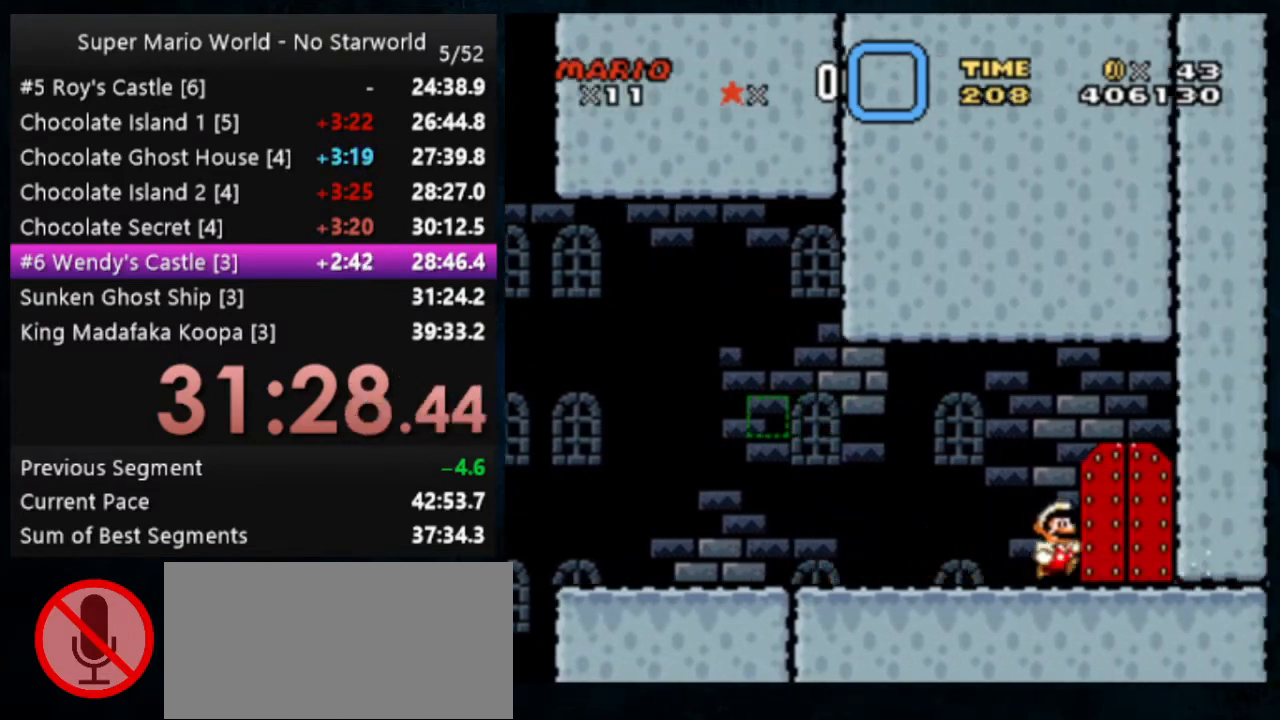
{"buttons": ["Y"], "events": [[33, "DPAD_UP", "down"], [333, "DPAD_UP", "up"]]}
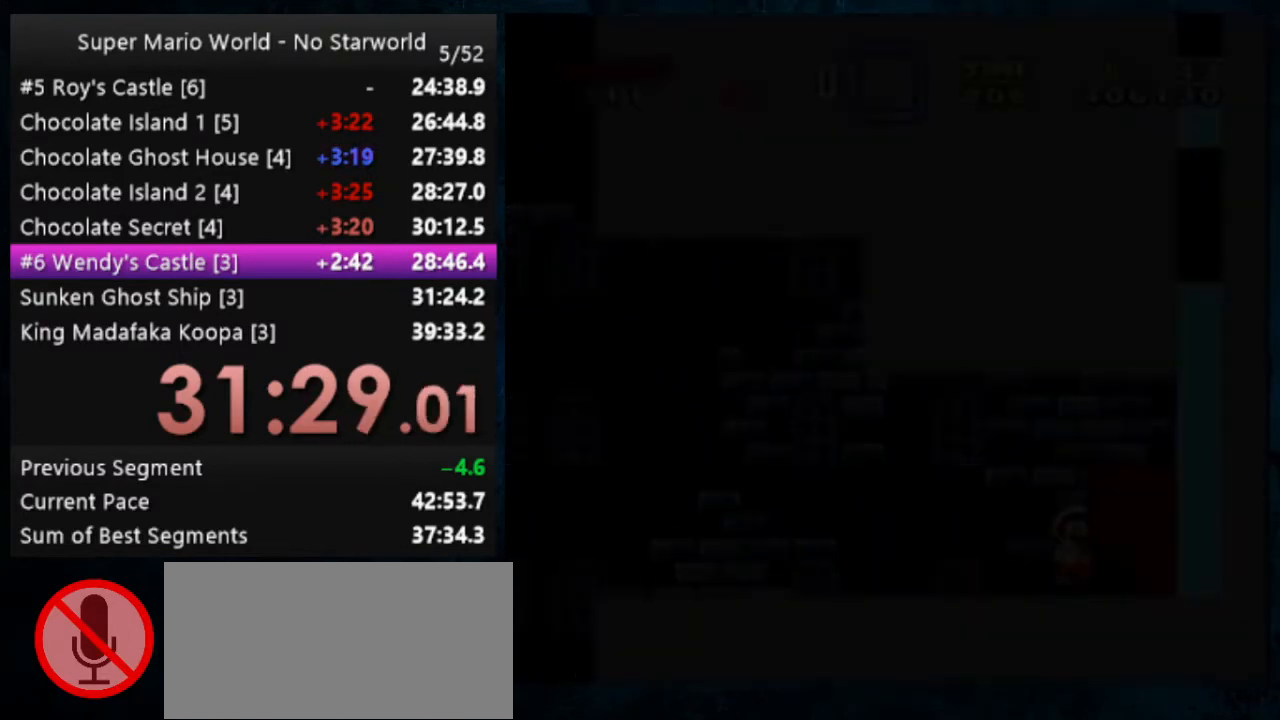
{"buttons": ["Y"], "events": []}
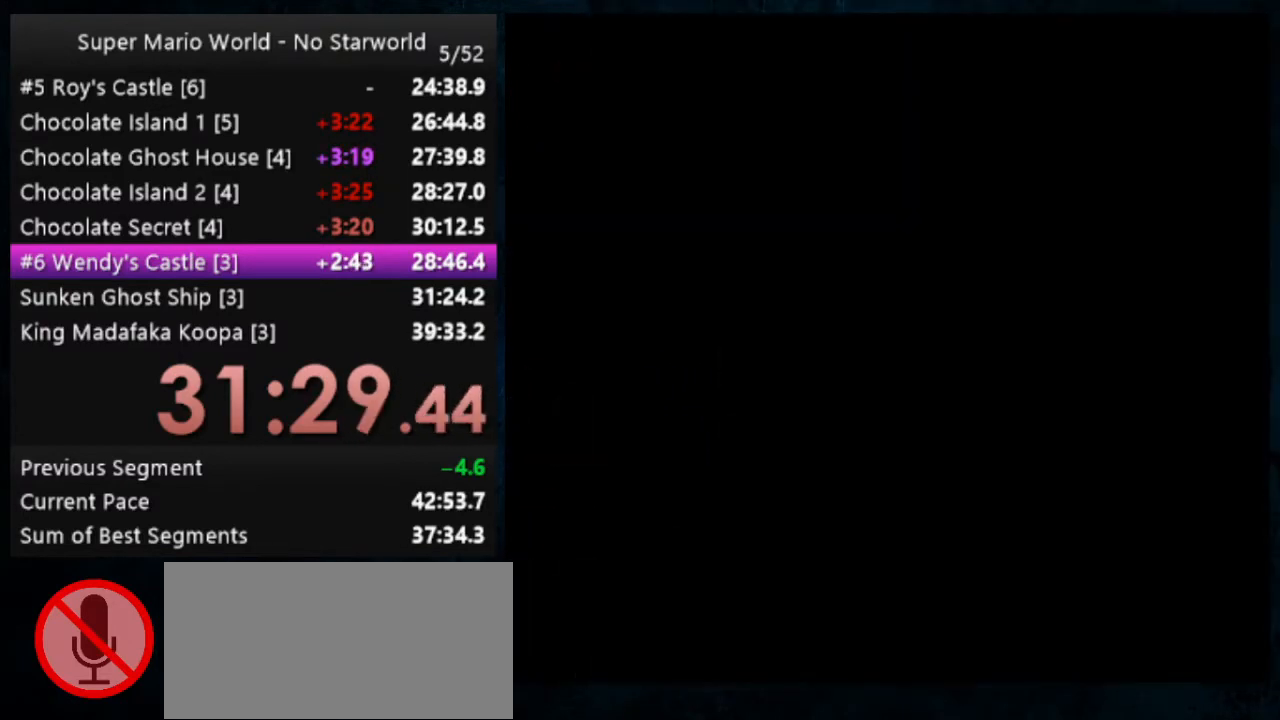
{"buttons": ["Y", "DPAD_LEFT"], "events": [[367, "DPAD_LEFT", "down"]]}
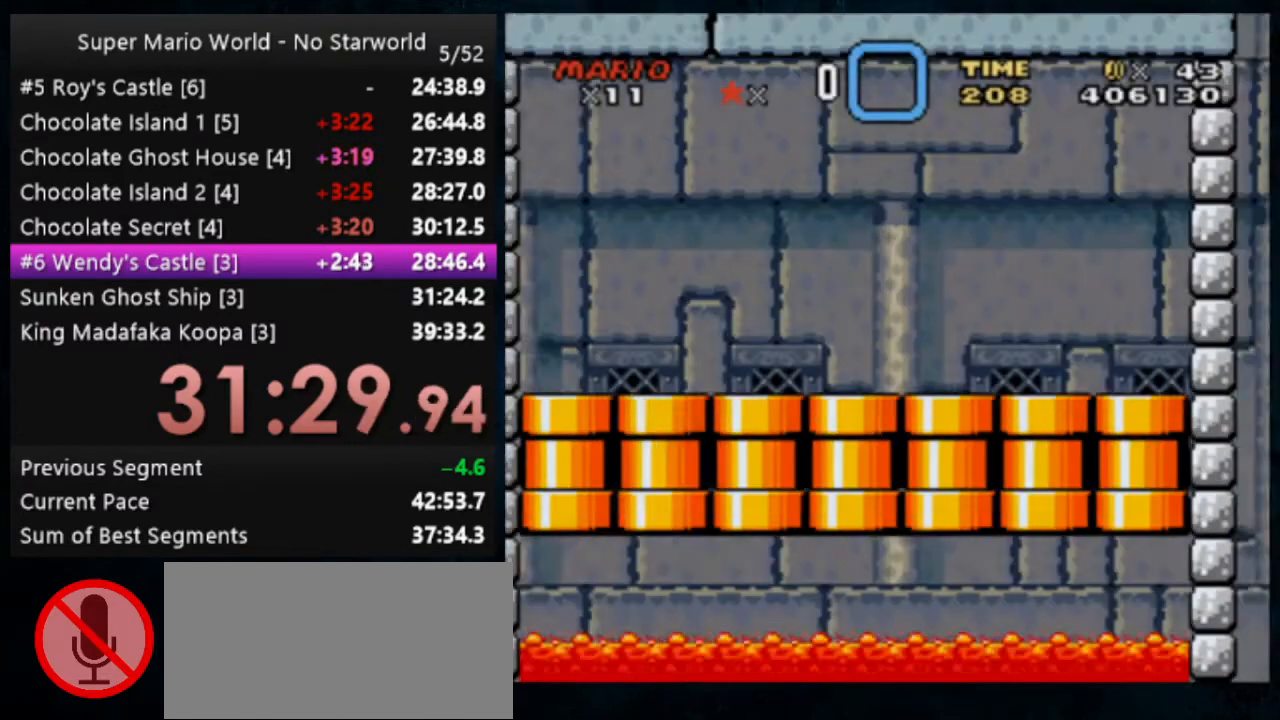
{"buttons": ["Y"], "events": [[367, "DPAD_LEFT", "up"]]}
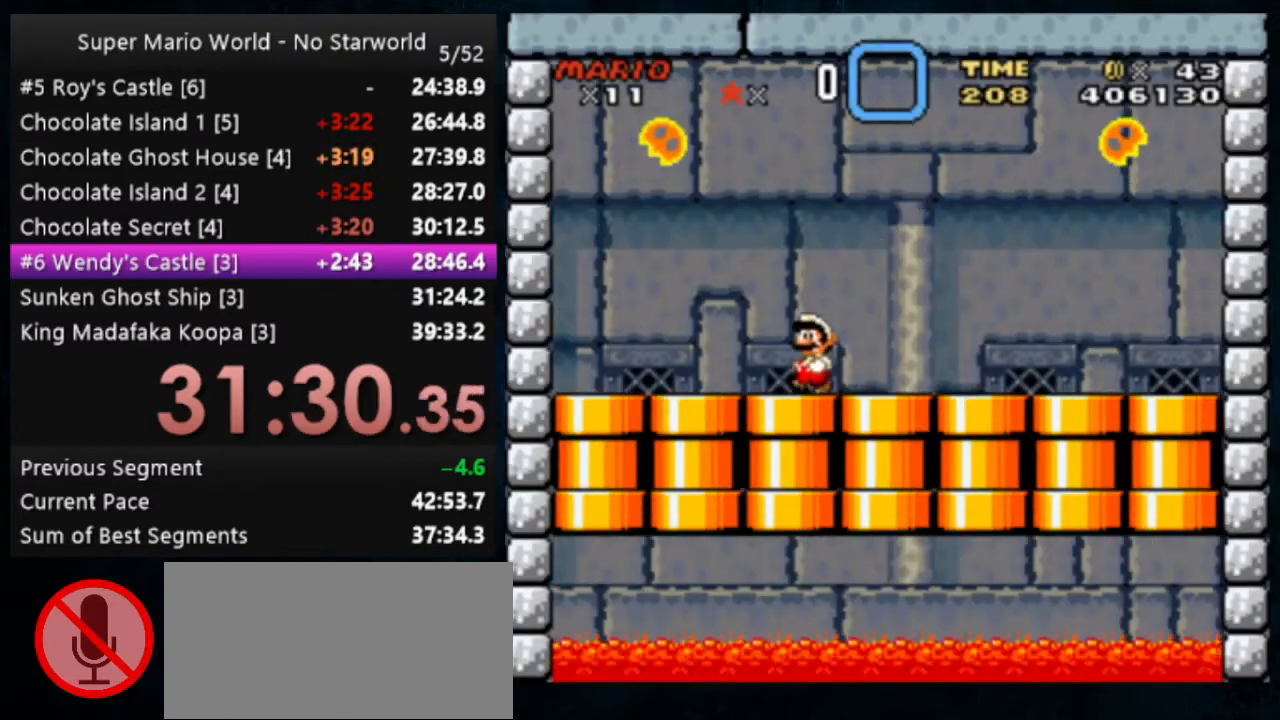
{"buttons": ["Y"], "events": []}
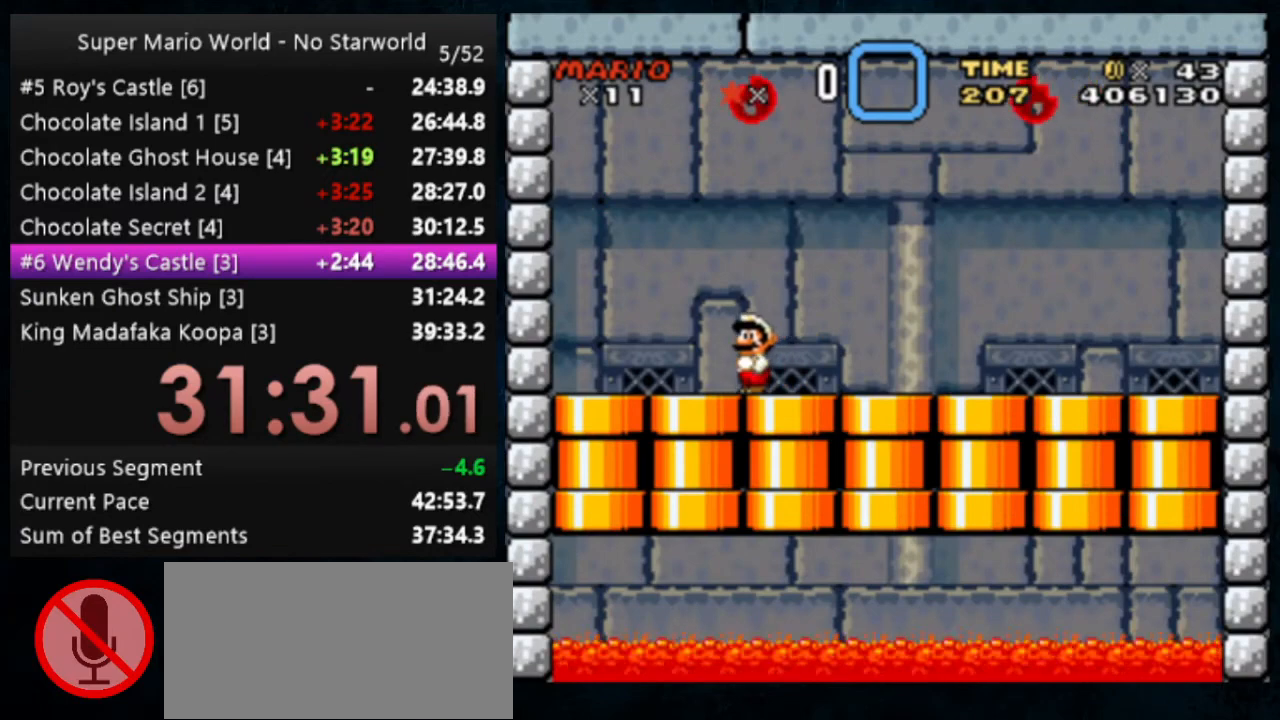
{"buttons": ["Y"], "events": [[133, "Y", "up"], [200, "Y", "down"], [267, "Y", "up"], [300, "Y", "down"]]}
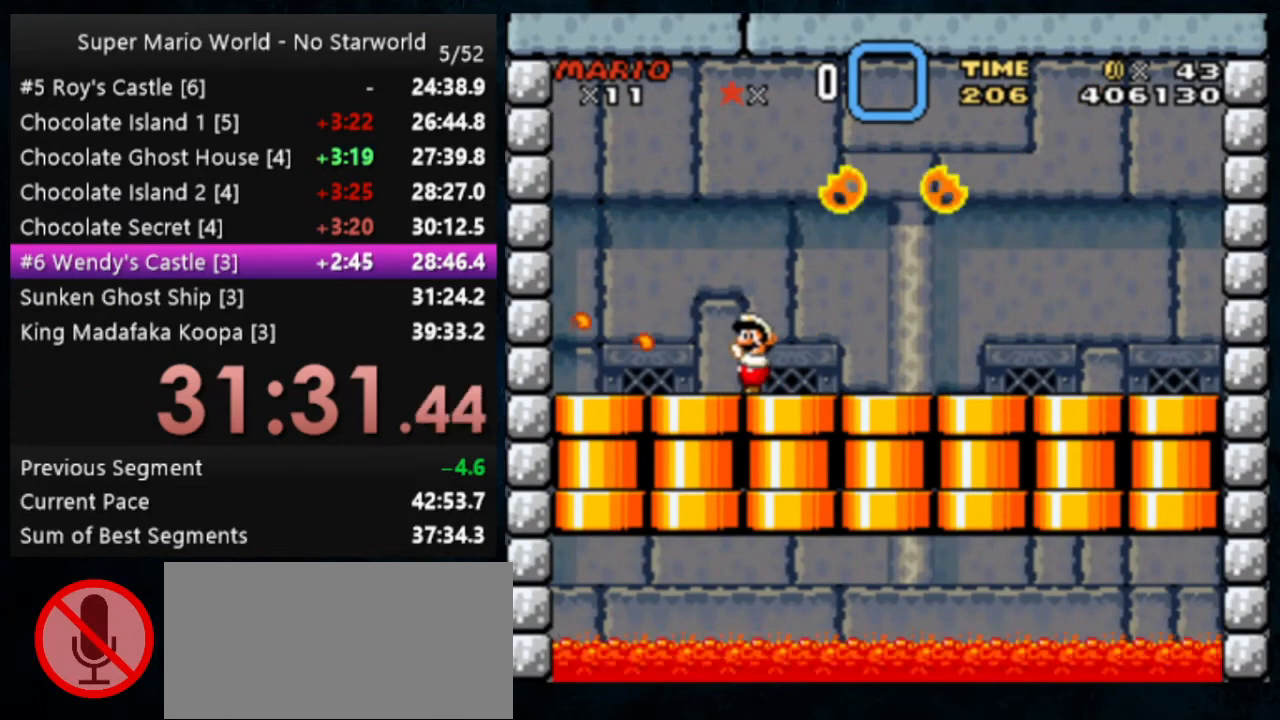
{"buttons": ["B", "Y"], "events": [[233, "B", "down"]]}